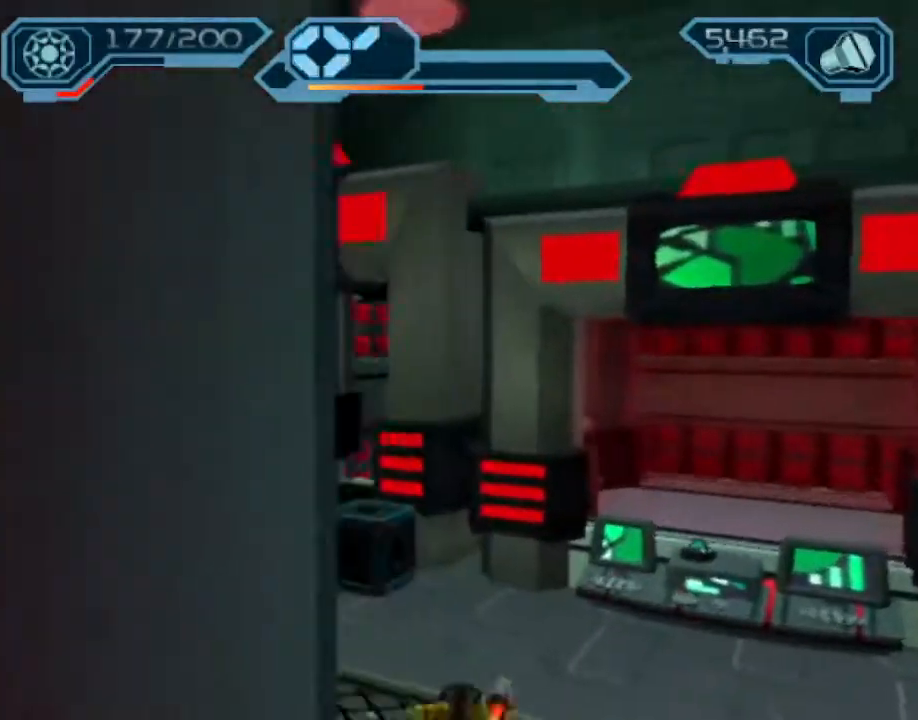
Gameplay with a controller (PlayStation layout); each line is a JSON object with the inputs held at the frame after it (dt_ms = milliseconds from this image to that frame). "events" lists button and stick changes between this image and that frame as [ms after this image, input, new state], when the widget could be followed in between. Not read: L3 R3.
{"dt_ms": 500, "buttons": [], "left_stick": "up", "right_stick": "left", "events": [[133, "CIRCLE", "down"], [200, "CIRCLE", "up"], [283, "CROSS", "down"], [383, "CROSS", "up"], [450, "right_stick", "left"]]}
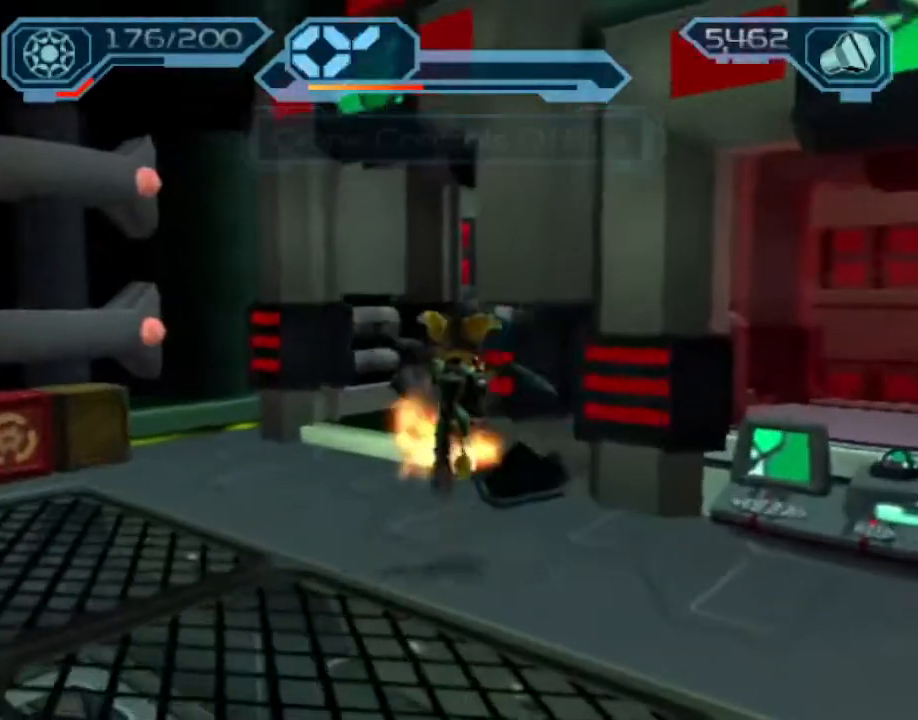
{"dt_ms": 500, "buttons": [], "left_stick": "up", "right_stick": "center", "events": [[300, "right_stick", "center"], [417, "CROSS", "down"], [483, "CROSS", "up"]]}
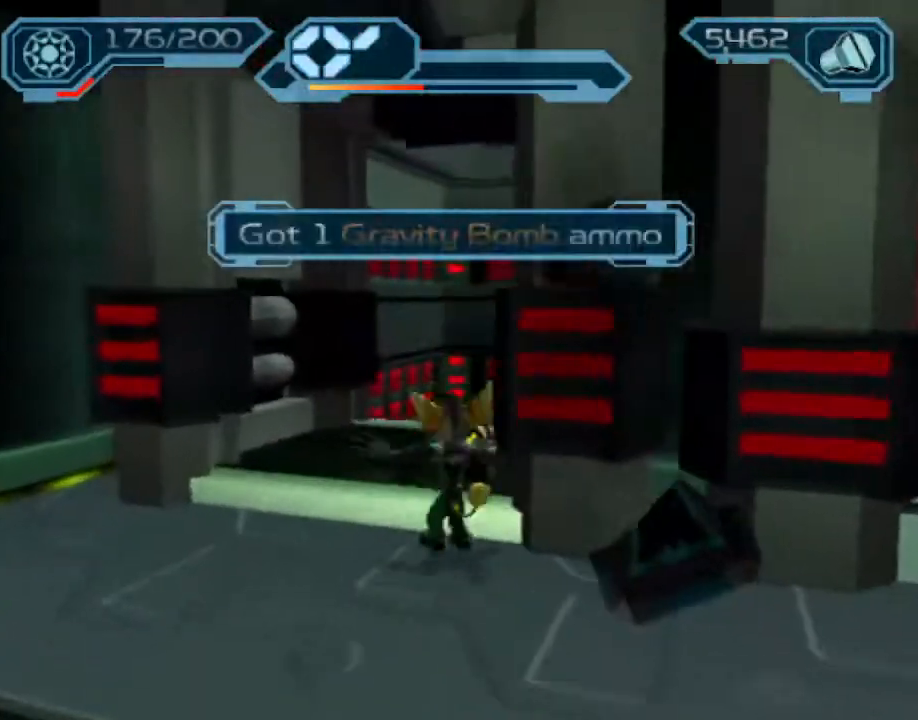
{"dt_ms": 500, "buttons": [], "left_stick": "up", "right_stick": "center", "events": [[100, "right_stick", "left"], [300, "right_stick", "center"]]}
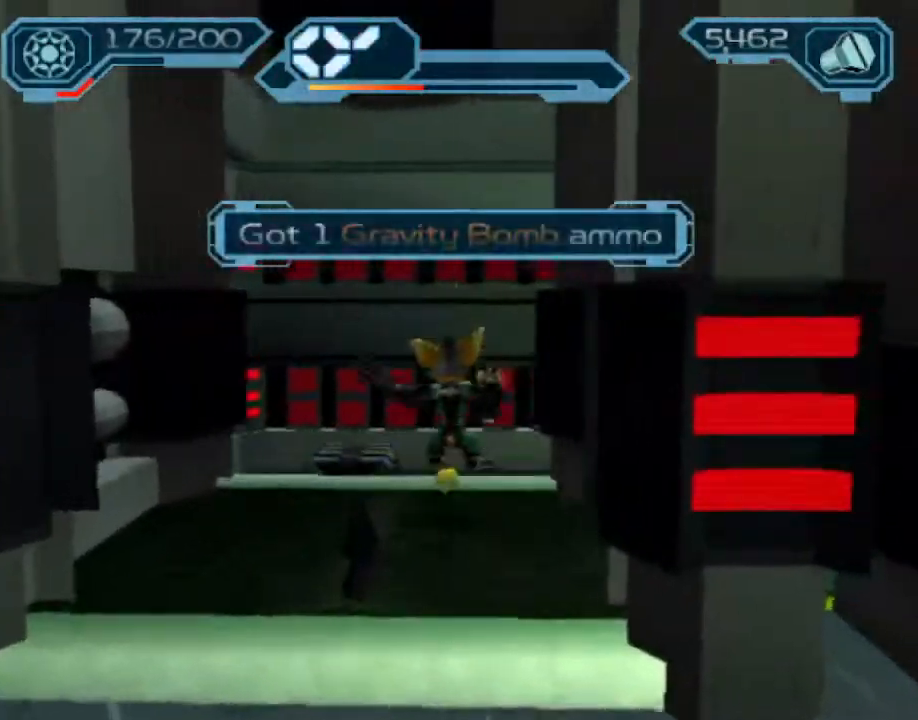
{"dt_ms": 500, "buttons": ["CROSS"], "left_stick": "up-right", "right_stick": "left", "events": [[133, "right_stick", "left"], [150, "left_stick", "up-right"], [300, "CROSS", "down"]]}
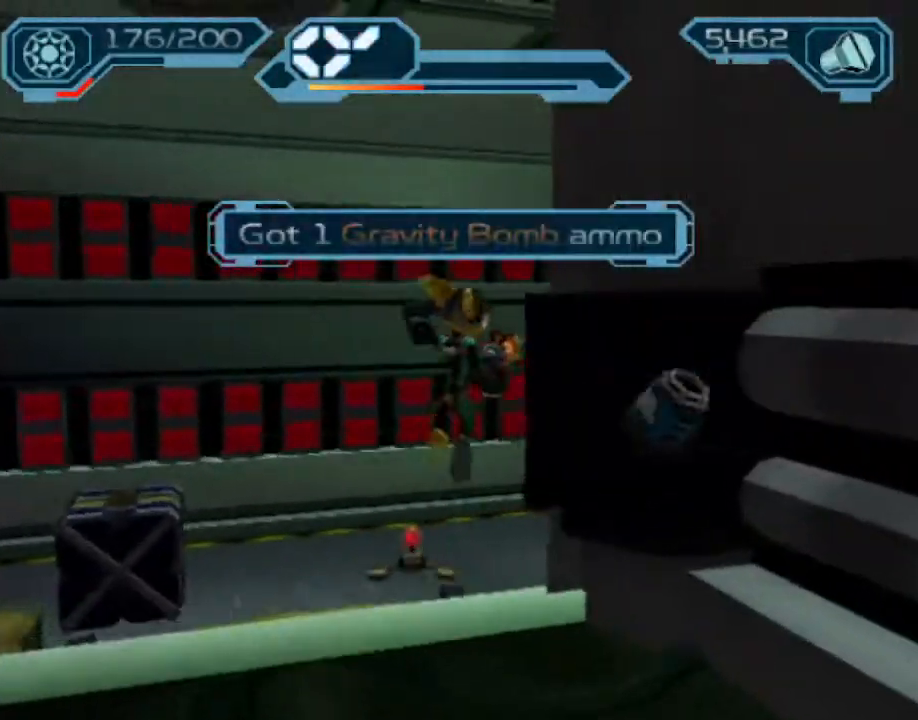
{"dt_ms": 500, "buttons": ["CROSS"], "left_stick": "up-right", "right_stick": "left", "events": [[17, "CROSS", "up"], [417, "CROSS", "down"]]}
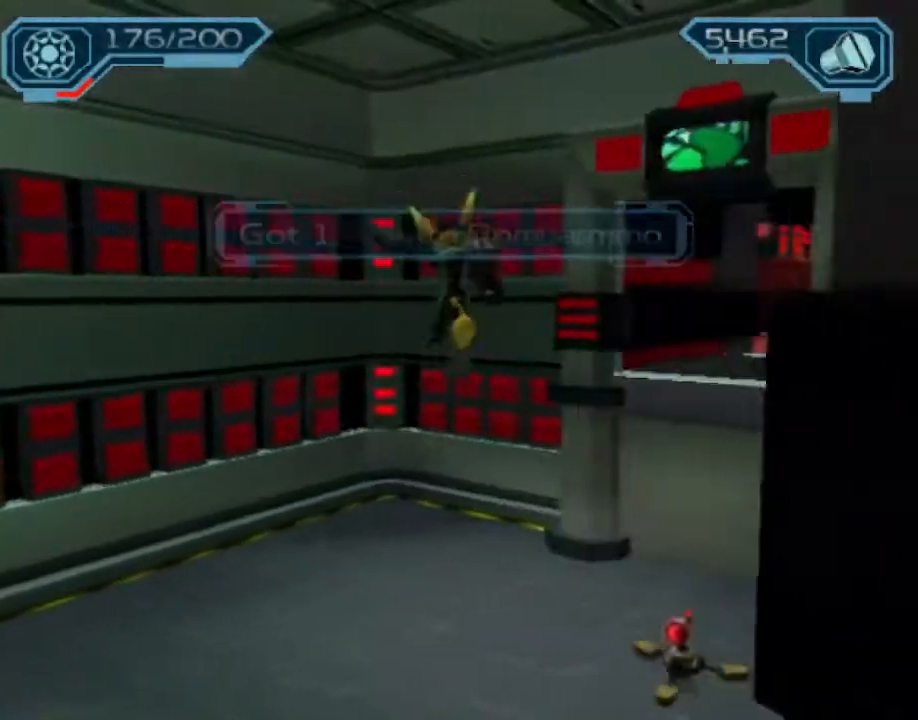
{"dt_ms": 500, "buttons": [], "left_stick": "up", "right_stick": "center", "events": [[17, "left_stick", "up"], [100, "CROSS", "up"], [200, "right_stick", "center"]]}
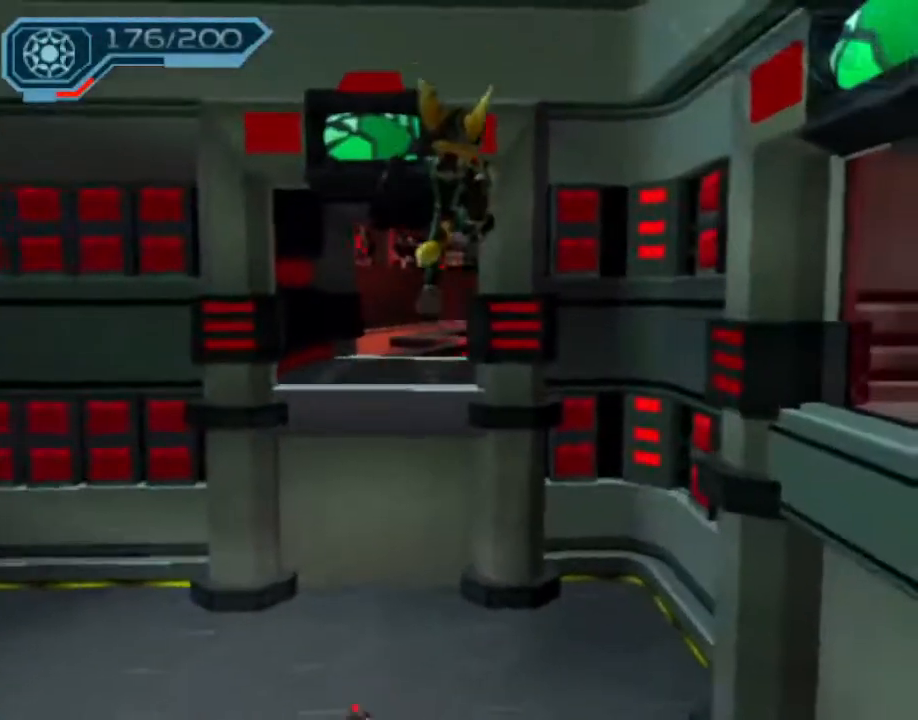
{"dt_ms": 500, "buttons": ["CROSS"], "left_stick": "up", "right_stick": "center", "events": [[33, "left_stick", "up-right"], [217, "left_stick", "up"], [483, "CROSS", "down"]]}
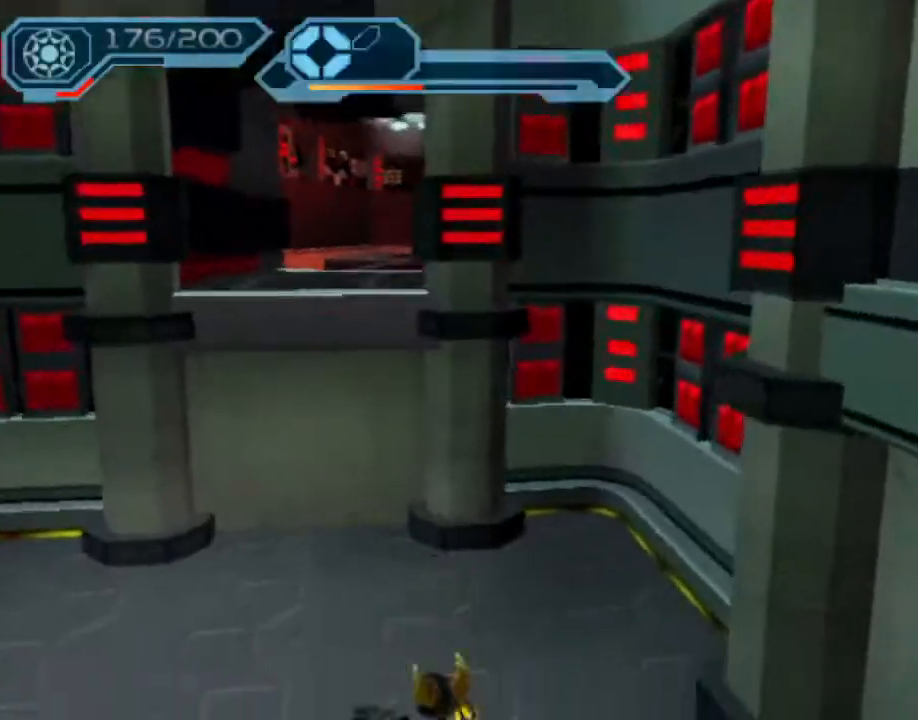
{"dt_ms": 500, "buttons": [], "left_stick": "up-left", "right_stick": "center", "events": [[167, "CROSS", "up"], [300, "left_stick", "up-left"]]}
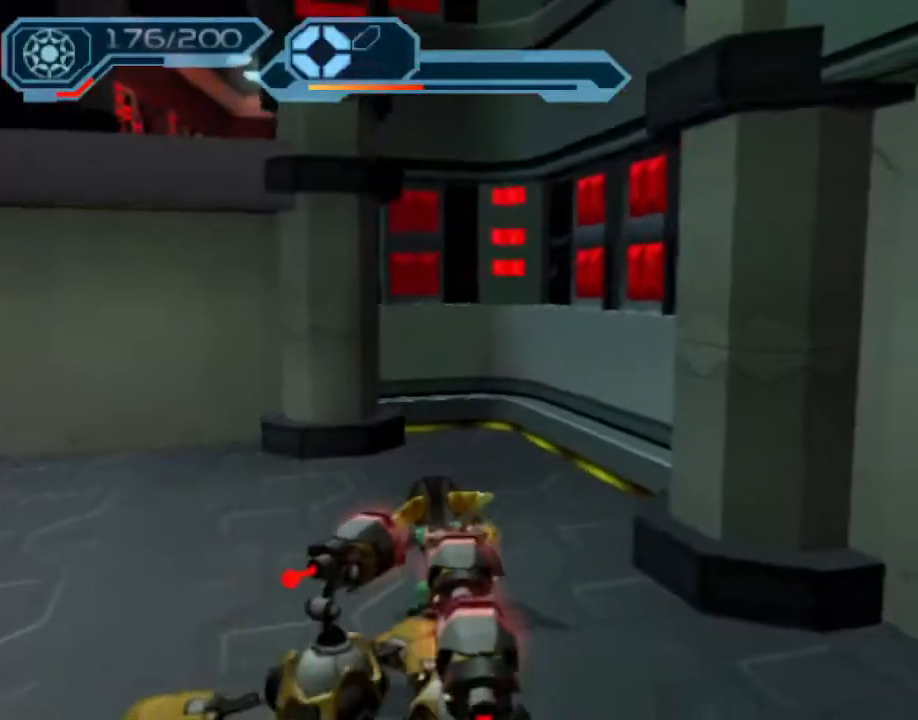
{"dt_ms": 500, "buttons": [], "left_stick": "up-left", "right_stick": "left", "events": [[50, "CROSS", "down"], [250, "CROSS", "up"], [483, "right_stick", "left"]]}
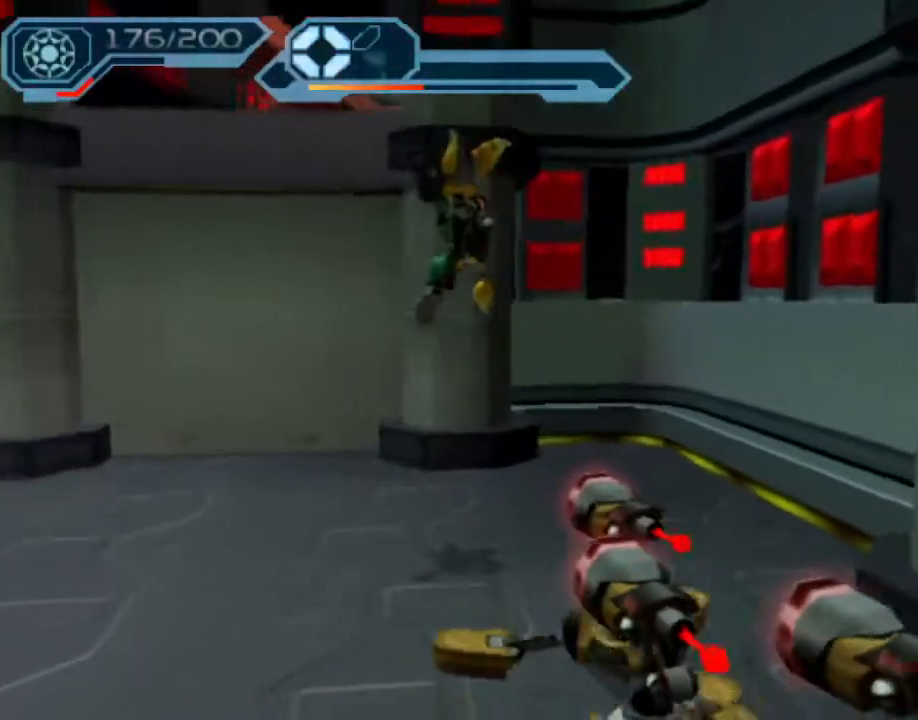
{"dt_ms": 500, "buttons": [], "left_stick": "up", "right_stick": "left", "events": [[217, "right_stick", "center"], [450, "left_stick", "up"], [450, "right_stick", "left"]]}
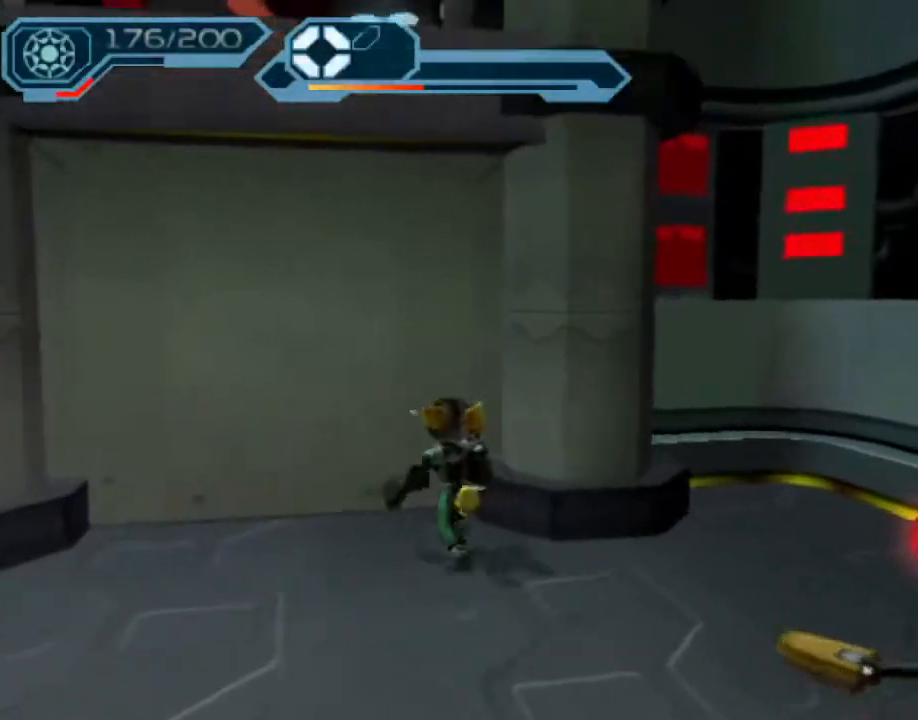
{"dt_ms": 500, "buttons": [], "left_stick": "up", "right_stick": "center", "events": [[33, "right_stick", "center"]]}
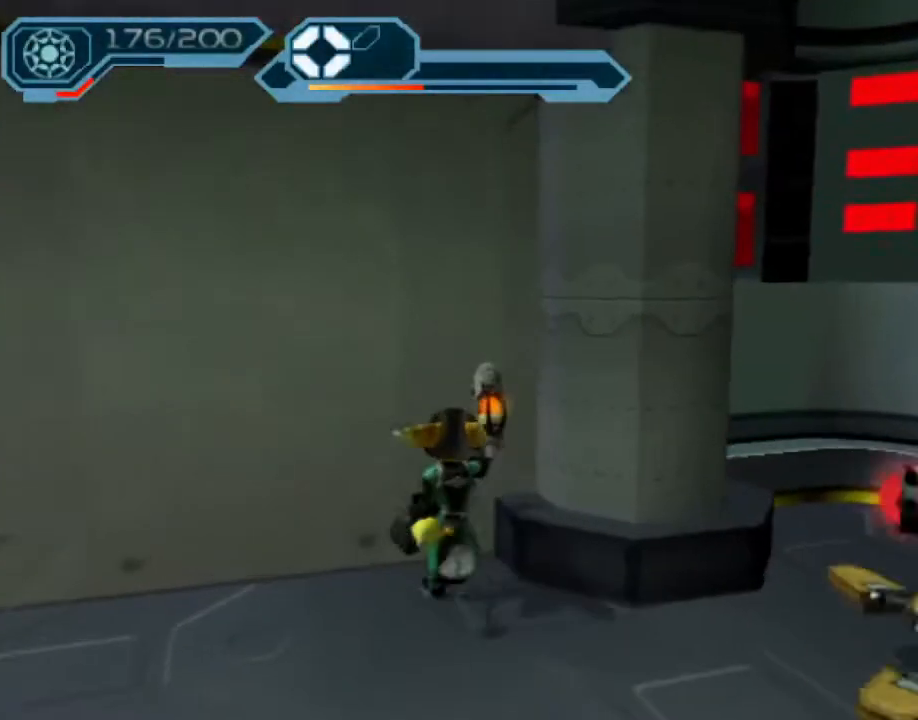
{"dt_ms": 500, "buttons": [], "left_stick": "up", "right_stick": "center", "events": [[200, "CROSS", "down"], [300, "CROSS", "up"]]}
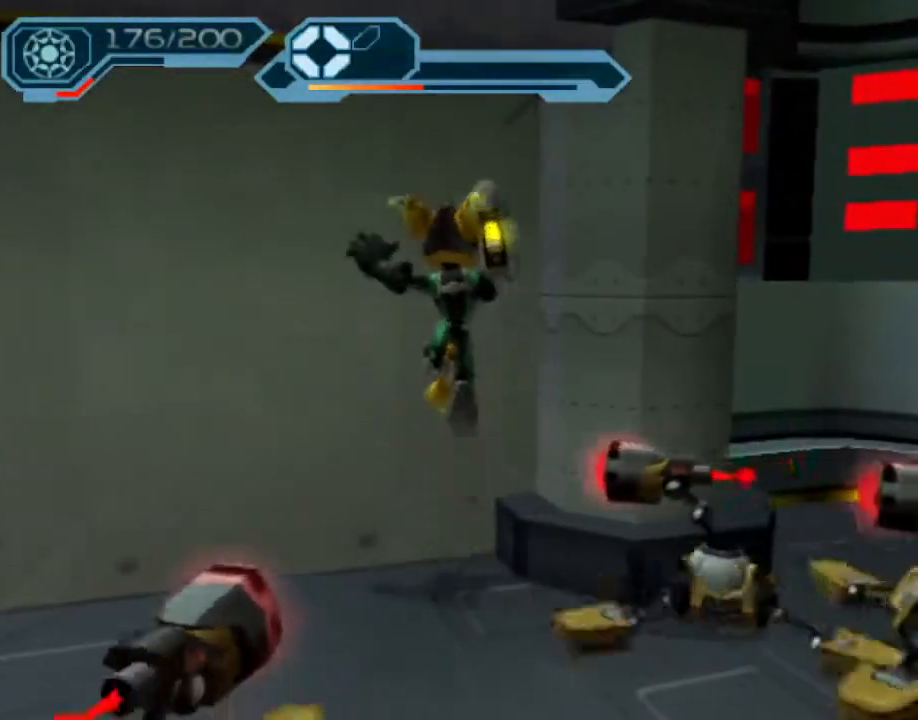
{"dt_ms": 500, "buttons": [], "left_stick": "up", "right_stick": "center", "events": []}
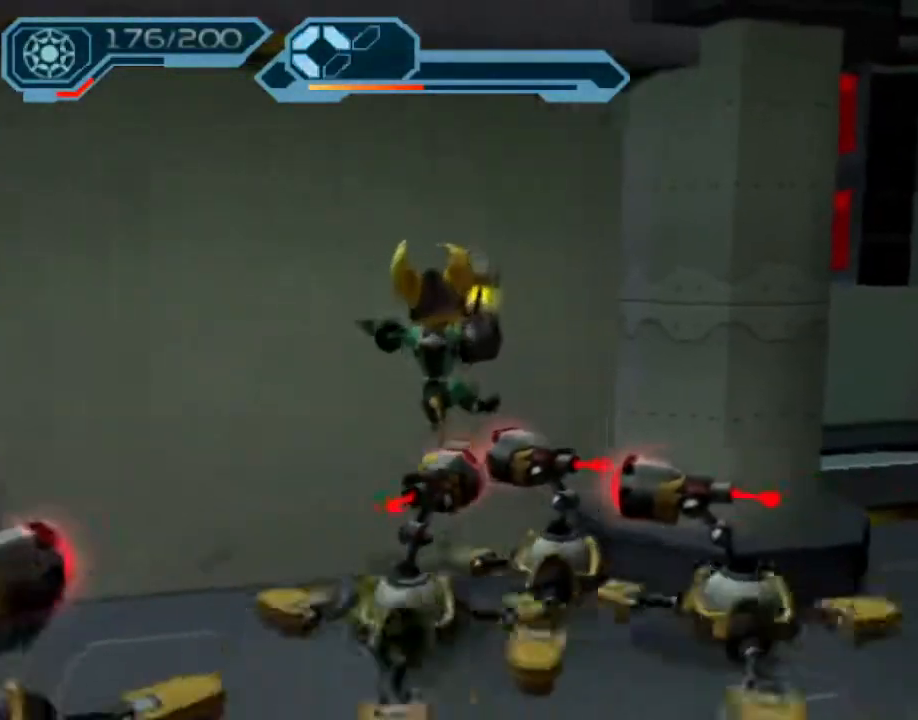
{"dt_ms": 500, "buttons": [], "left_stick": "up", "right_stick": "center", "events": [[267, "SQUARE", "down"], [350, "SQUARE", "up"], [400, "SQUARE", "down"], [450, "SQUARE", "up"]]}
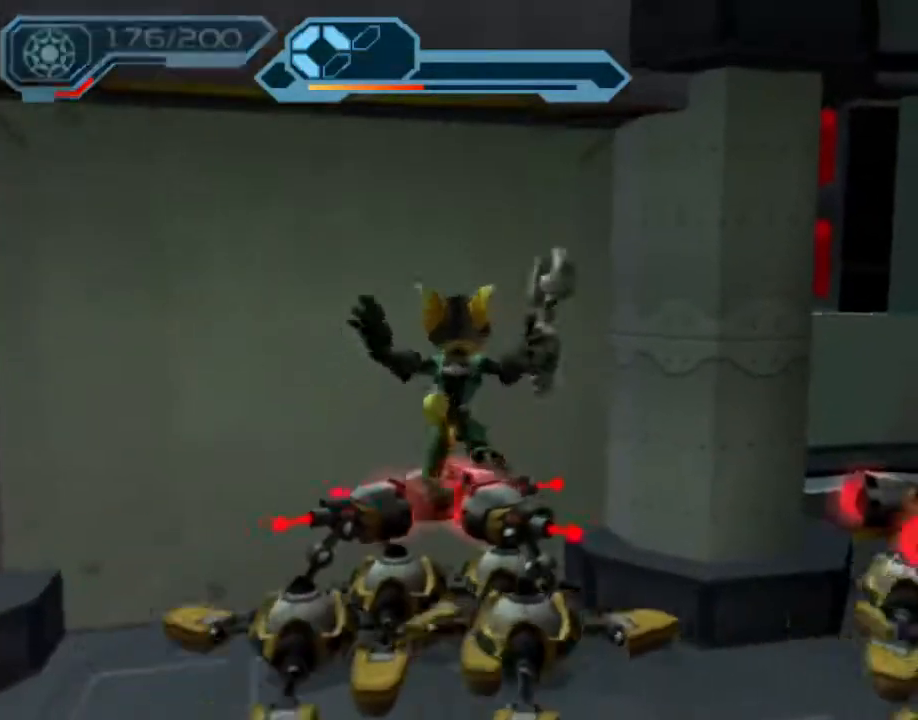
{"dt_ms": 500, "buttons": [], "left_stick": "up", "right_stick": "center", "events": []}
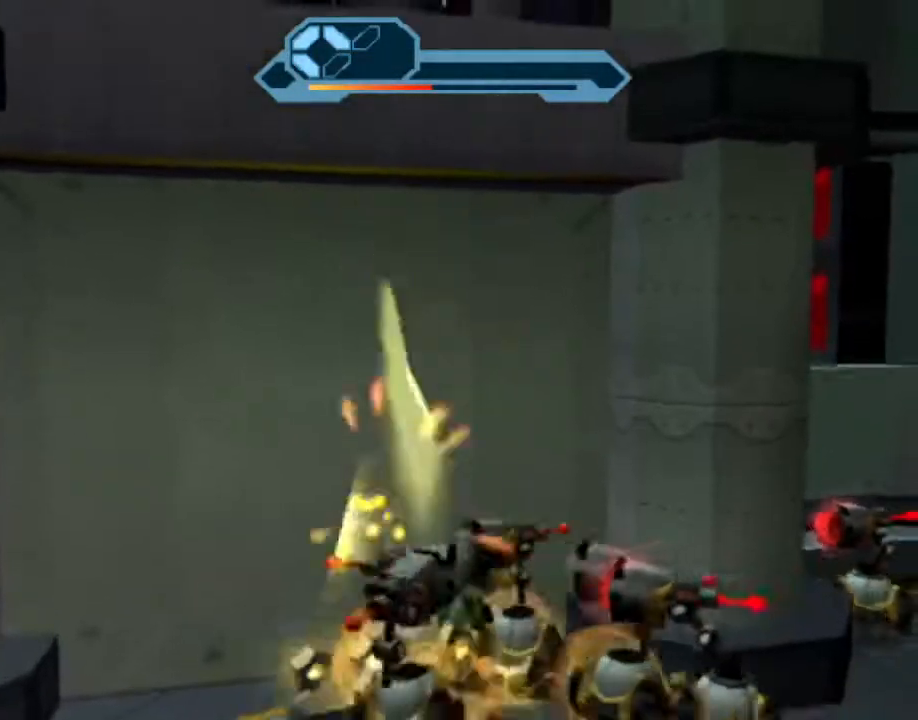
{"dt_ms": 500, "buttons": [], "left_stick": "up-right", "right_stick": "center", "events": [[83, "CROSS", "down"], [117, "left_stick", "up-right"], [150, "CROSS", "up"]]}
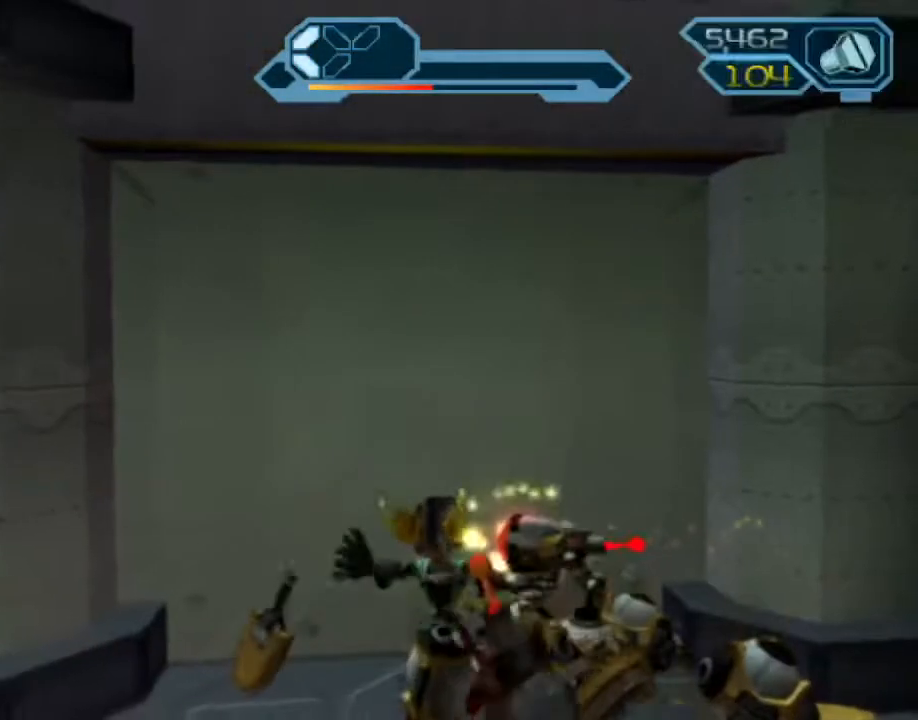
{"dt_ms": 500, "buttons": [], "left_stick": "up-right", "right_stick": "center", "events": [[183, "CROSS", "down"], [400, "CROSS", "up"]]}
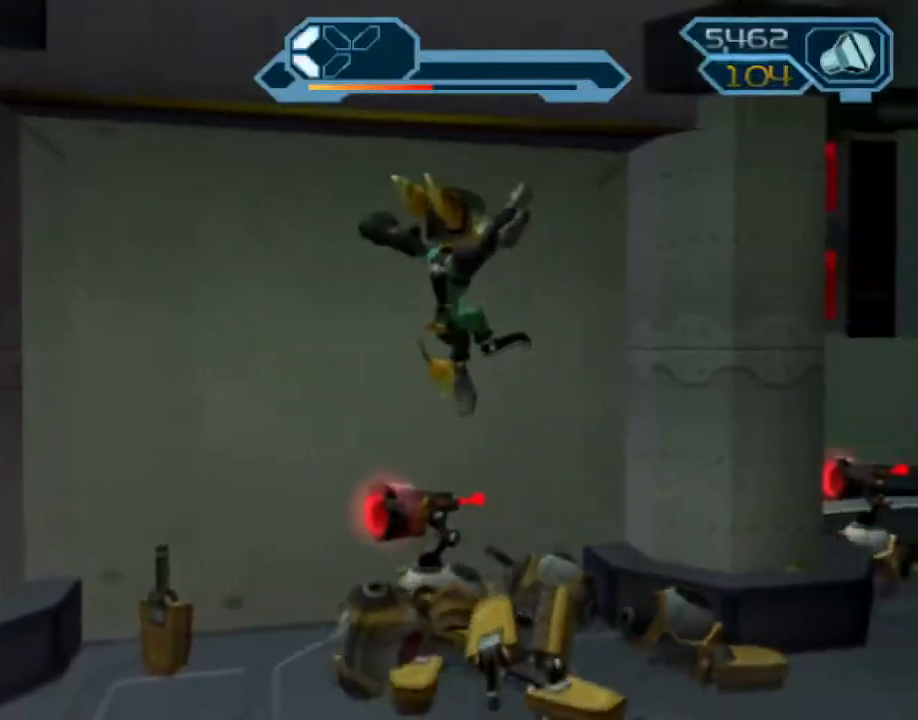
{"dt_ms": 500, "buttons": [], "left_stick": "up", "right_stick": "center", "events": [[133, "left_stick", "up"]]}
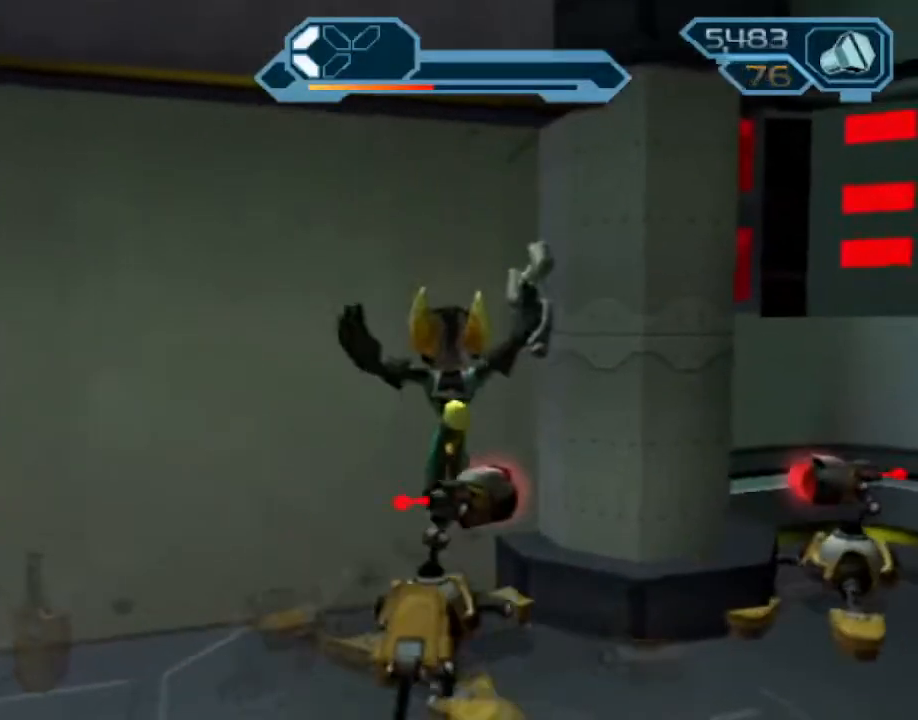
{"dt_ms": 500, "buttons": ["SQUARE"], "left_stick": "up", "right_stick": "center", "events": [[400, "SQUARE", "down"], [467, "SQUARE", "up"], [500, "SQUARE", "down"]]}
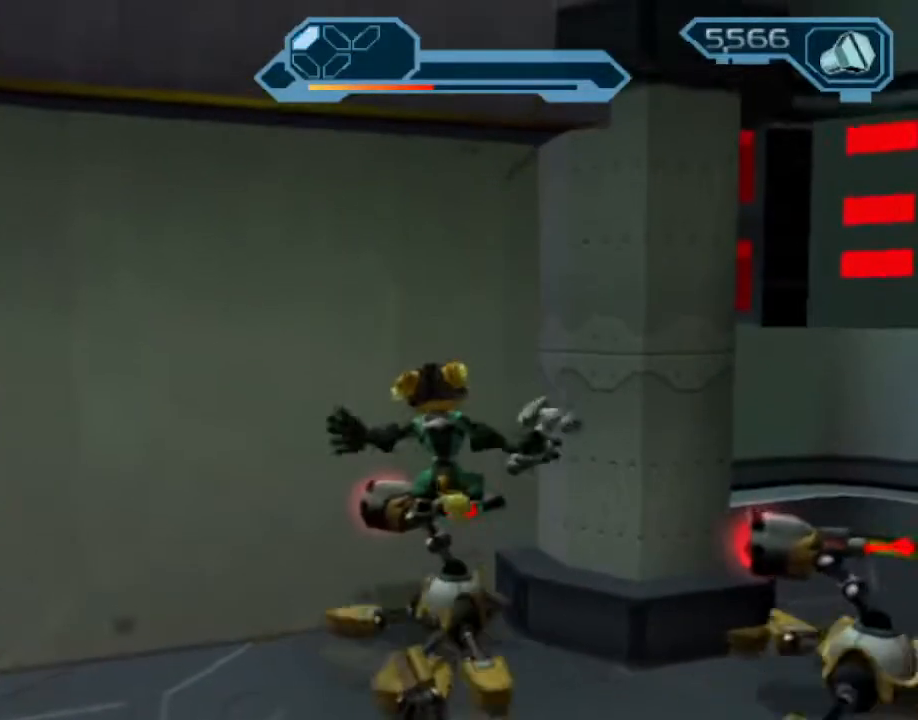
{"dt_ms": 500, "buttons": [], "left_stick": "down-right", "right_stick": "center", "events": [[67, "SQUARE", "up"], [333, "CROSS", "down"], [400, "left_stick", "down-right"], [417, "CROSS", "up"]]}
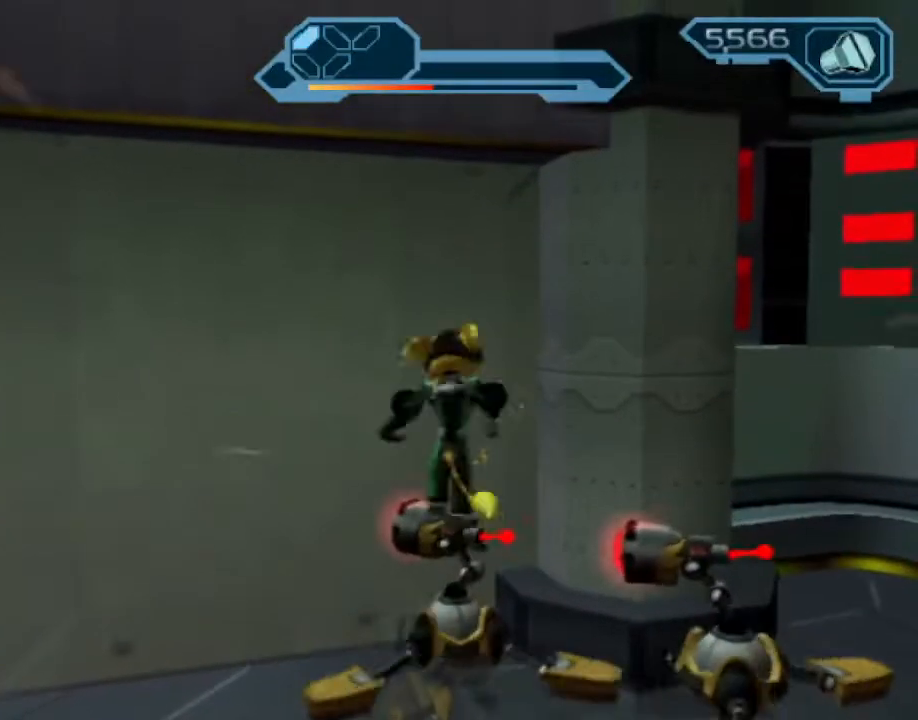
{"dt_ms": 500, "buttons": [], "left_stick": "up", "right_stick": "center", "events": [[150, "CROSS", "down"], [233, "left_stick", "up"], [250, "CROSS", "up"]]}
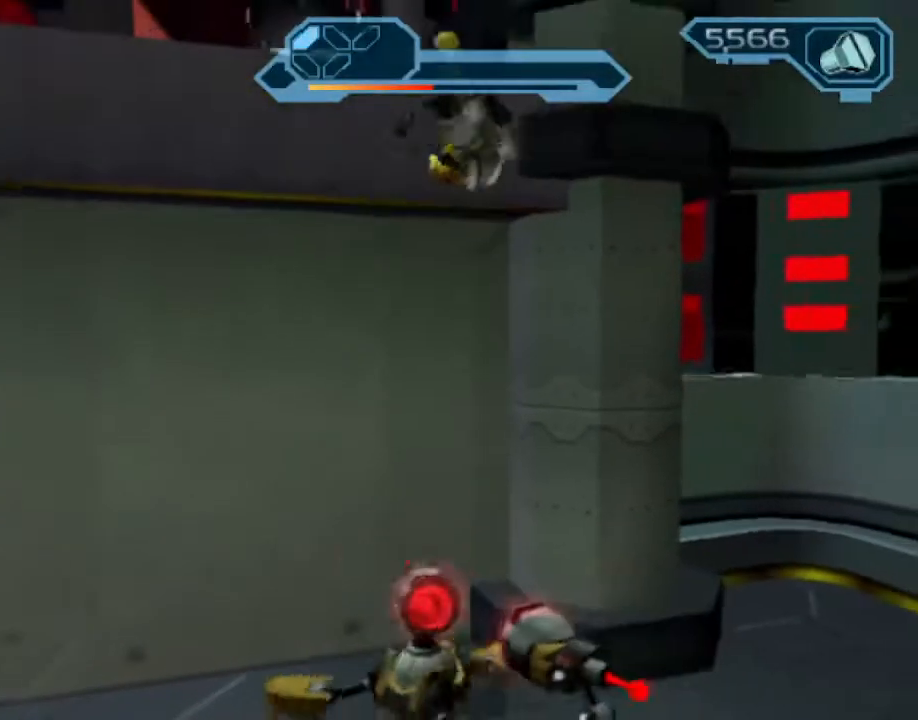
{"dt_ms": 500, "buttons": [], "left_stick": "up", "right_stick": "center", "events": [[267, "CROSS", "down"], [333, "CROSS", "up"], [400, "CROSS", "down"], [467, "CROSS", "up"]]}
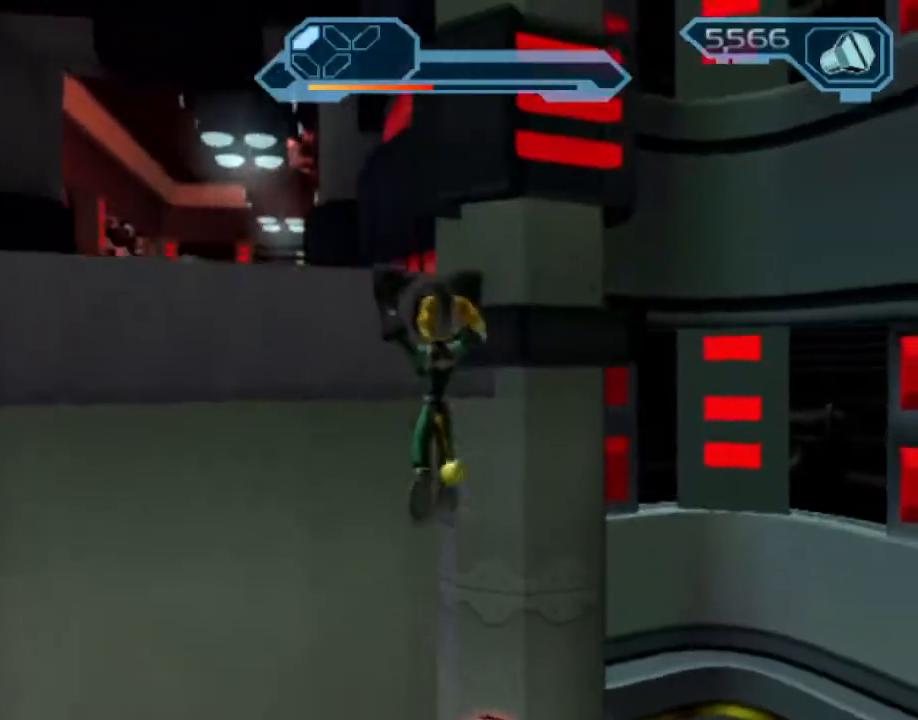
{"dt_ms": 500, "buttons": [], "left_stick": "up", "right_stick": "center", "events": [[33, "CROSS", "down"], [33, "left_stick", "center"], [133, "CROSS", "up"], [200, "left_stick", "up"], [317, "CIRCLE", "down"], [383, "CIRCLE", "up"]]}
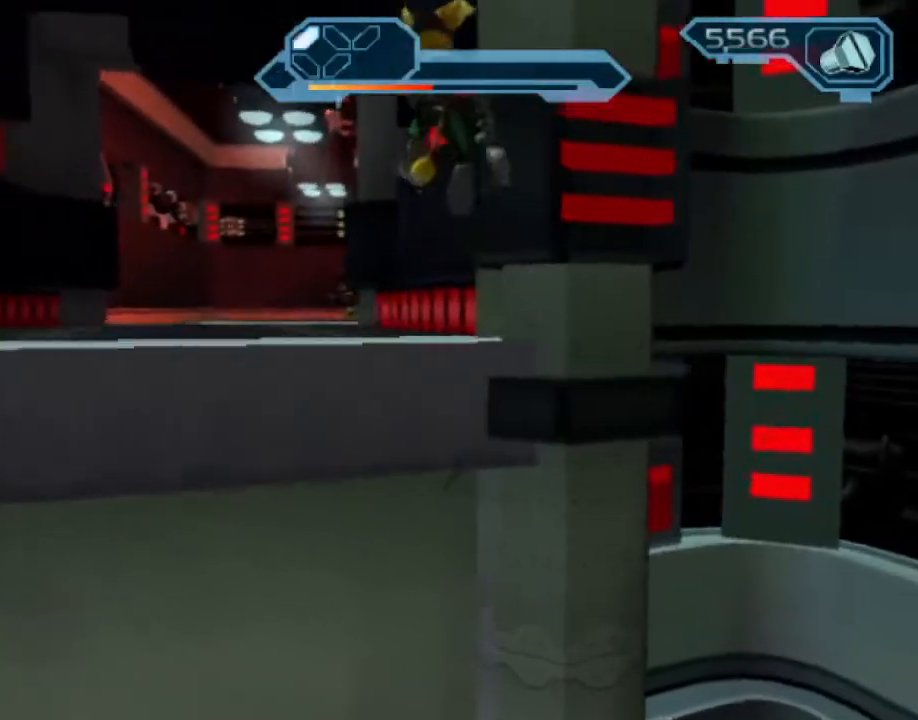
{"dt_ms": 500, "buttons": [], "left_stick": "up", "right_stick": "center", "events": [[250, "CIRCLE", "down"], [333, "CIRCLE", "up"]]}
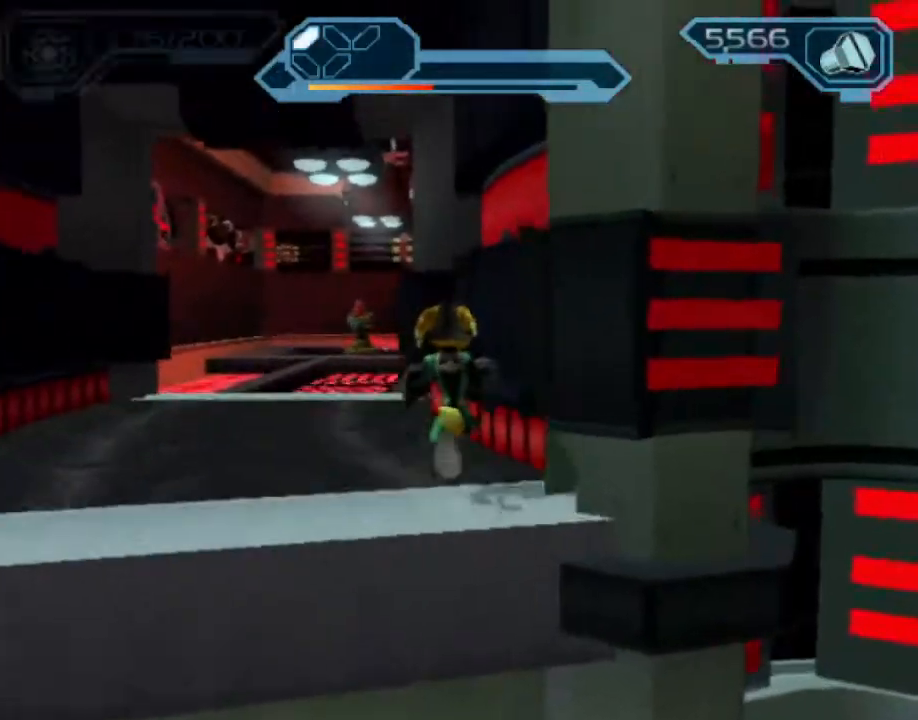
{"dt_ms": 500, "buttons": [], "left_stick": "up-left", "right_stick": "center", "events": [[50, "CROSS", "down"], [67, "R1", "down"], [117, "left_stick", "up-left"], [400, "CROSS", "up"], [400, "R1", "up"]]}
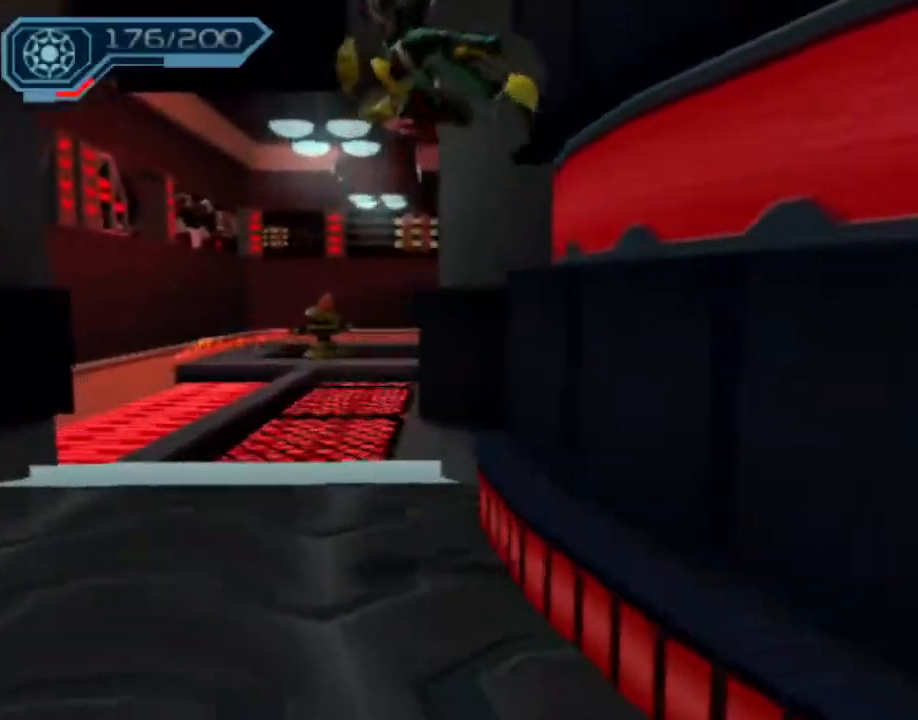
{"dt_ms": 500, "buttons": ["R2"], "left_stick": "up-left", "right_stick": "center", "events": [[450, "R2", "down"]]}
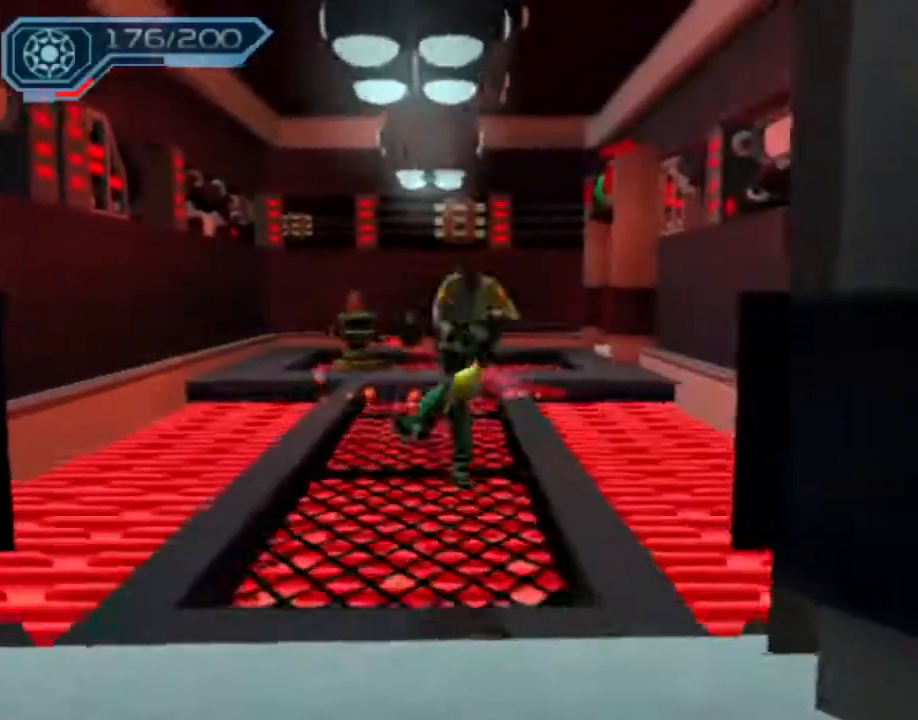
{"dt_ms": 500, "buttons": ["CIRCLE", "R2"], "left_stick": "up", "right_stick": "center", "events": [[167, "CIRCLE", "down"], [217, "left_stick", "up"]]}
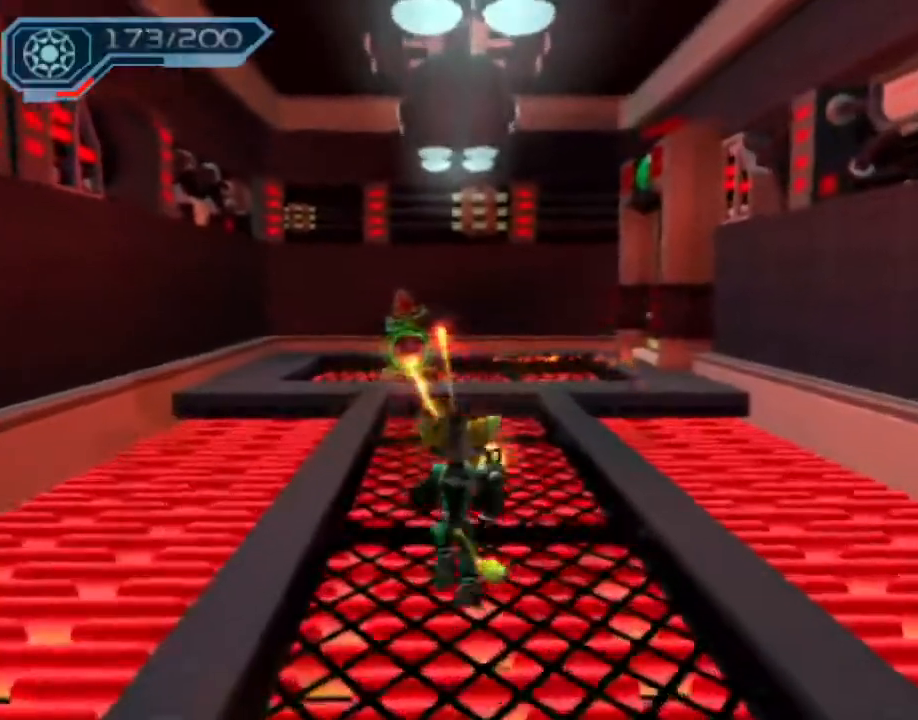
{"dt_ms": 500, "buttons": ["CIRCLE", "R2"], "left_stick": "up", "right_stick": "center", "events": []}
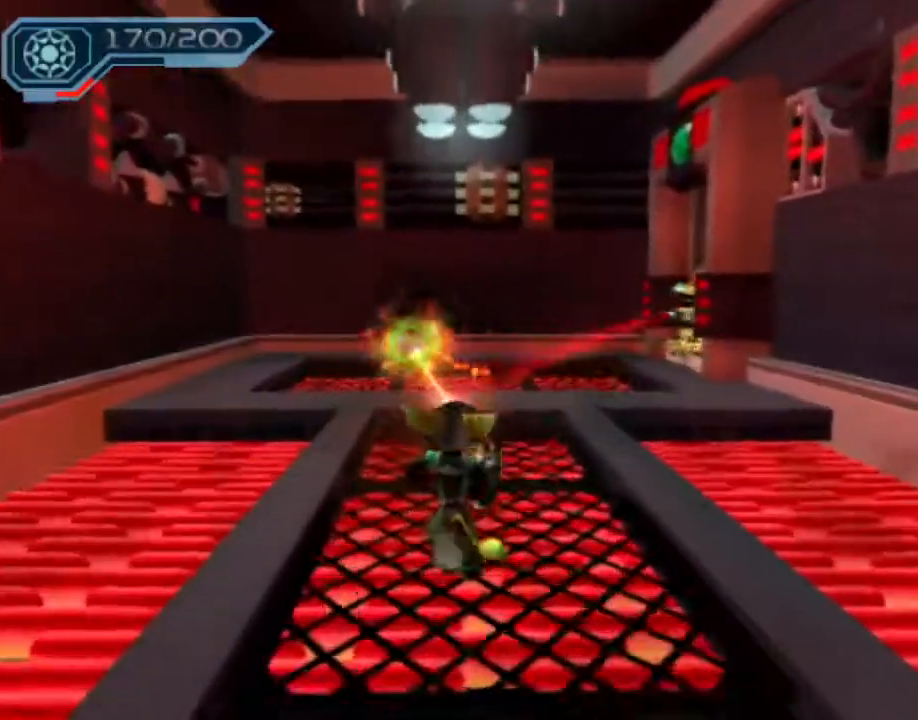
{"dt_ms": 1000, "buttons": [], "left_stick": "up", "right_stick": "left"}
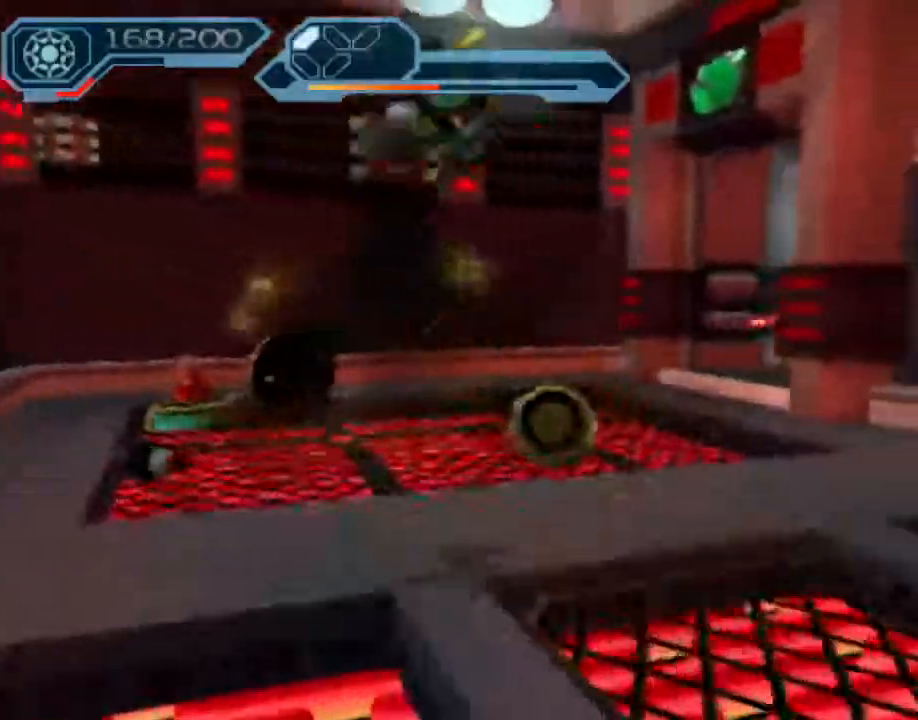
{"dt_ms": 500, "buttons": [], "left_stick": "up", "right_stick": "left", "events": [[300, "CROSS", "down"], [383, "CROSS", "up"]]}